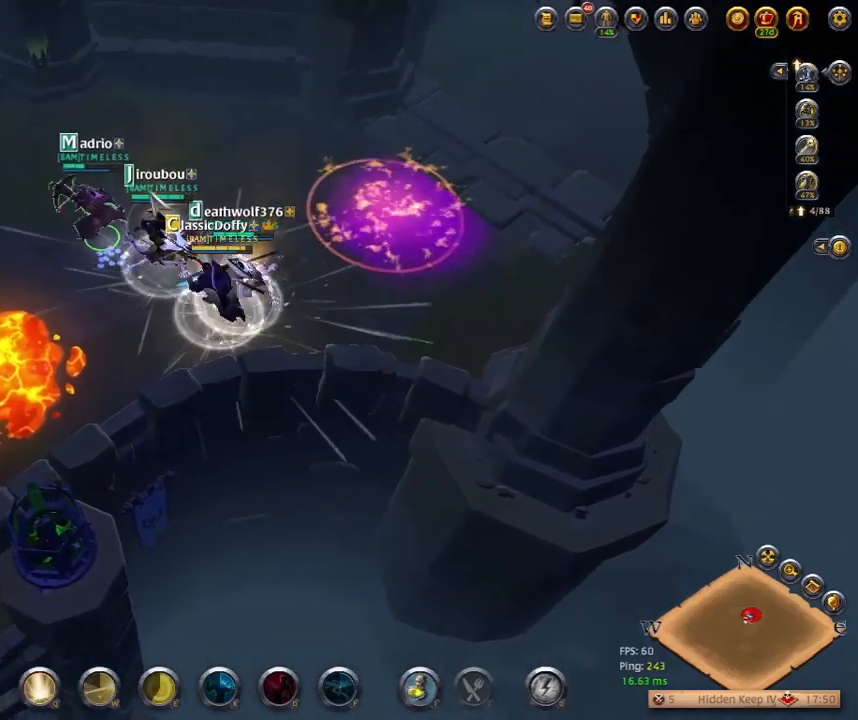
Gameplay with keyboard; each line is a JSON object with the keys held at the frame after it. "events" lists presses ("down") and releases ("up") of ".", "/", "0", "1", "2", "3", "4", "5", "6", "7", "8", "9", "a", "alt_l", "alt_r", "b", "backslash", "backspace", "c", "caps_lock", "comma", "ctrl_l", "ctrl_r", "d", "e", "equals", "escape", "f", "f1", "f10", "f11", "f12", "f2", "f3", "f4", "f5", "f6", "f7", "f8", "f9", "g", "h", "i", "j", "k", "l", "lbracket", "m", "minus", "n", "o", "p", "q", "quote", "r", "rbracket", "return", "s", "semicolon", "shift_l", "shift_r", "space", "super_l", "super_r", "t", "tab", "tilde", "u", "v", "w", "x", "y" and "z" between this image and that frame as [ms after this image, input, new state], when the widget could be followed in between. No other keys are recorded. Mouse input is not recorded.
{"keys": [], "events": [[200, "q", "down"], [350, "q", "up"]]}
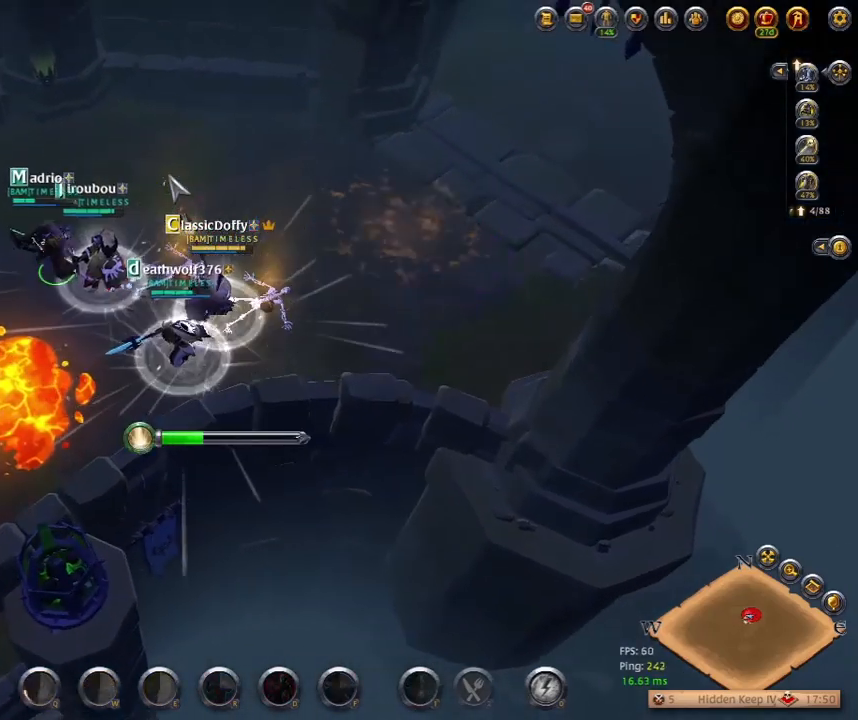
{"keys": [], "events": []}
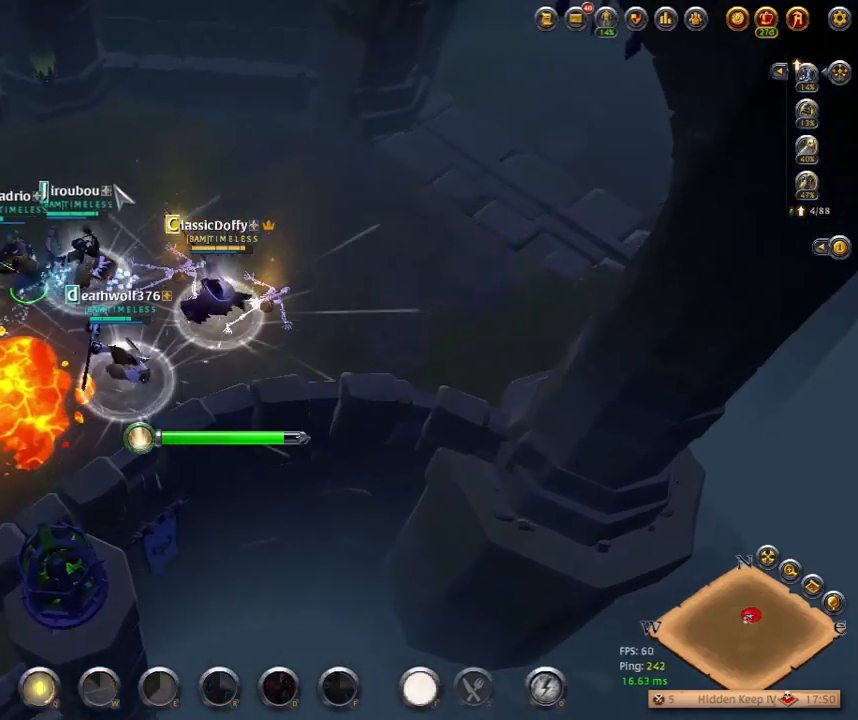
{"keys": ["z"], "events": [[483, "z", "down"]]}
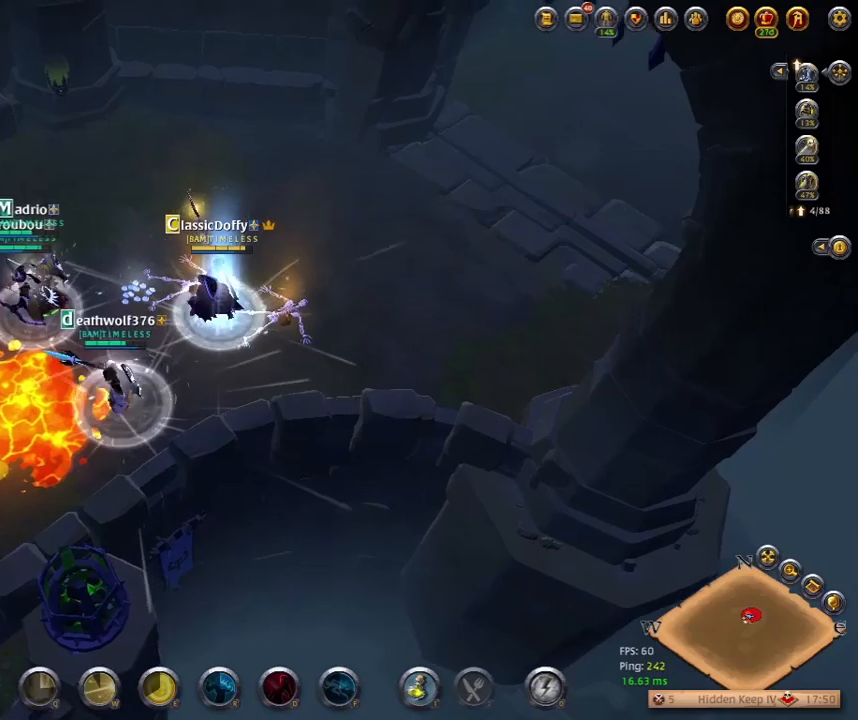
{"keys": [], "events": [[133, "z", "up"]]}
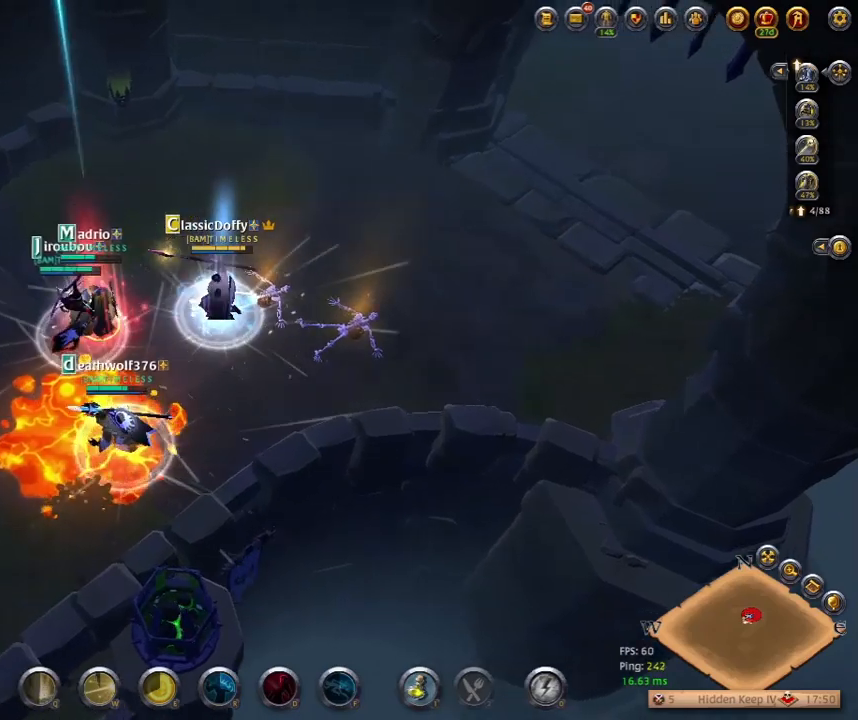
{"keys": [], "events": []}
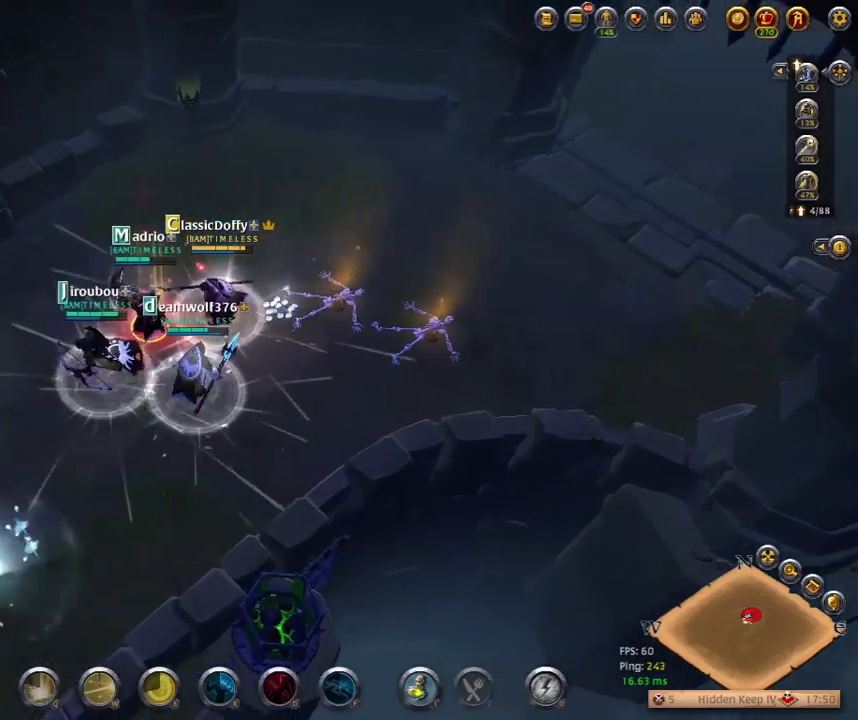
{"keys": [], "events": []}
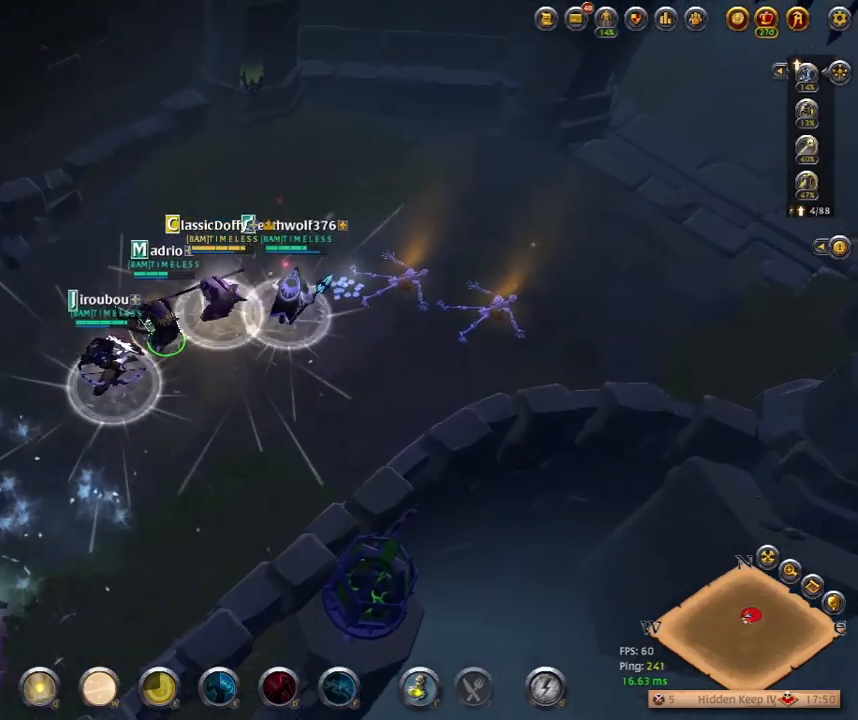
{"keys": [], "events": [[267, "q", "down"], [417, "q", "up"]]}
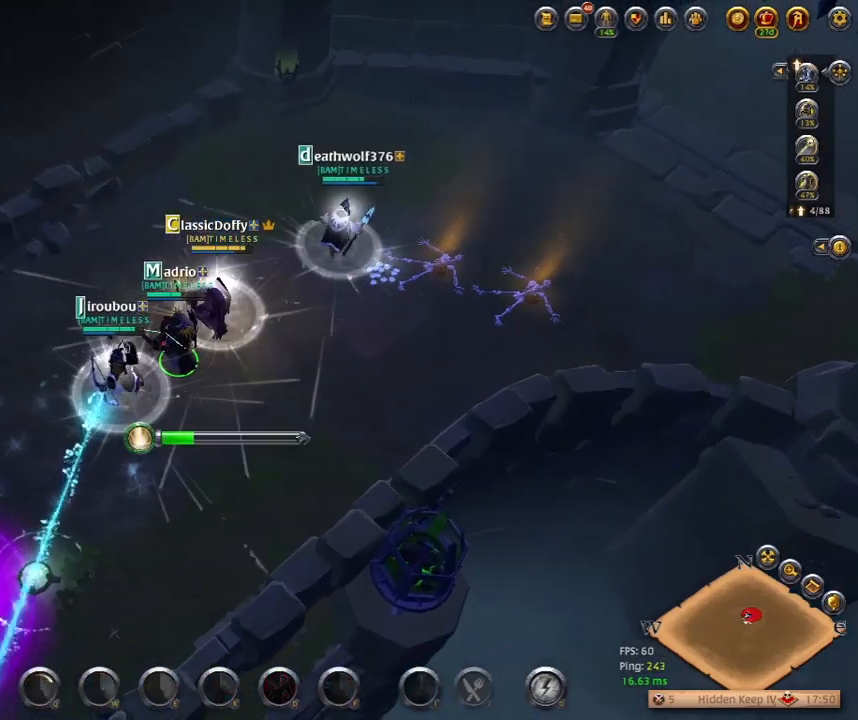
{"keys": [], "events": []}
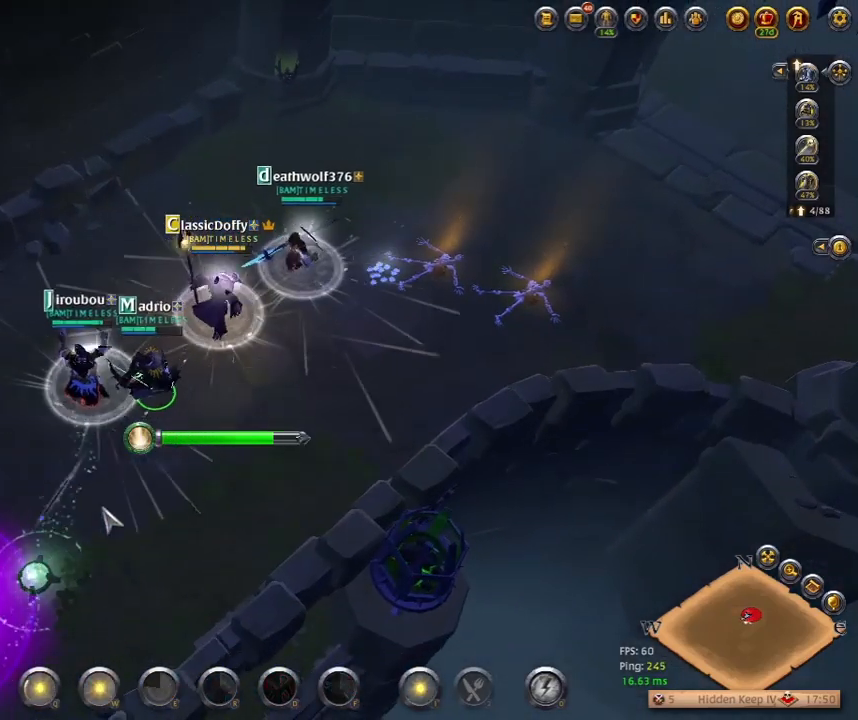
{"keys": [], "events": []}
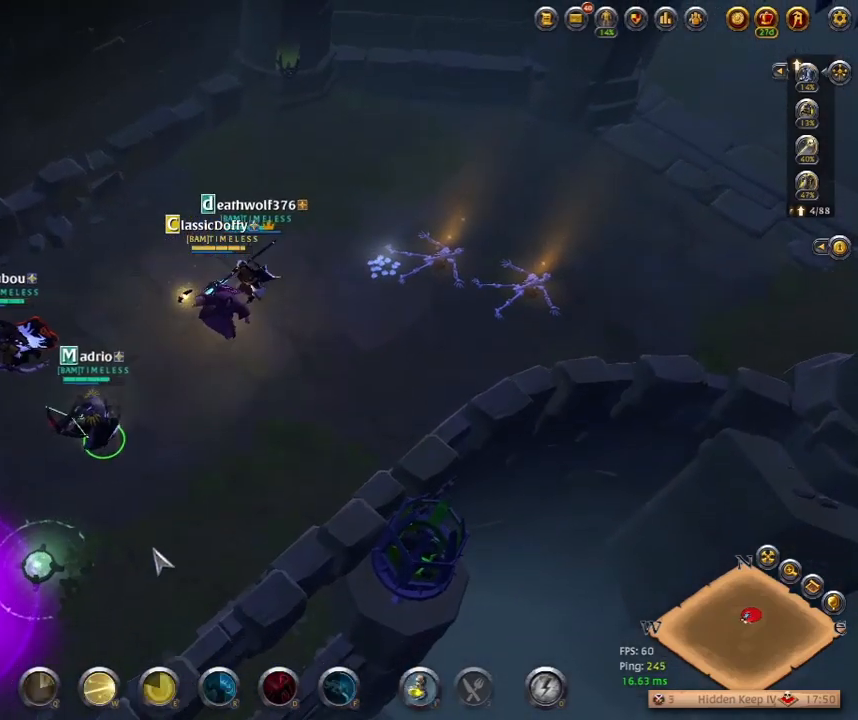
{"keys": ["z"], "events": [[417, "z", "down"]]}
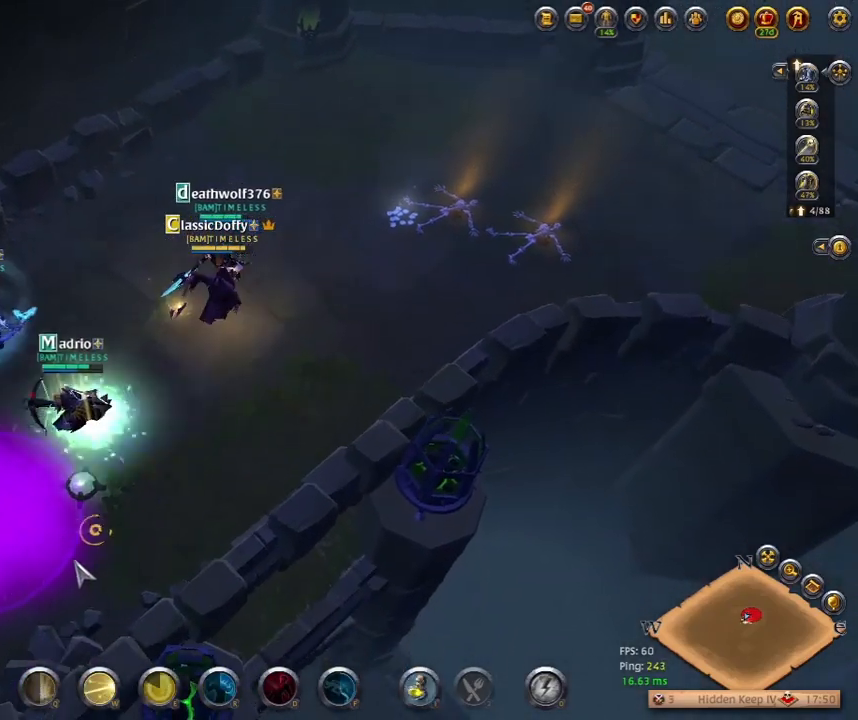
{"keys": [], "events": [[83, "z", "up"]]}
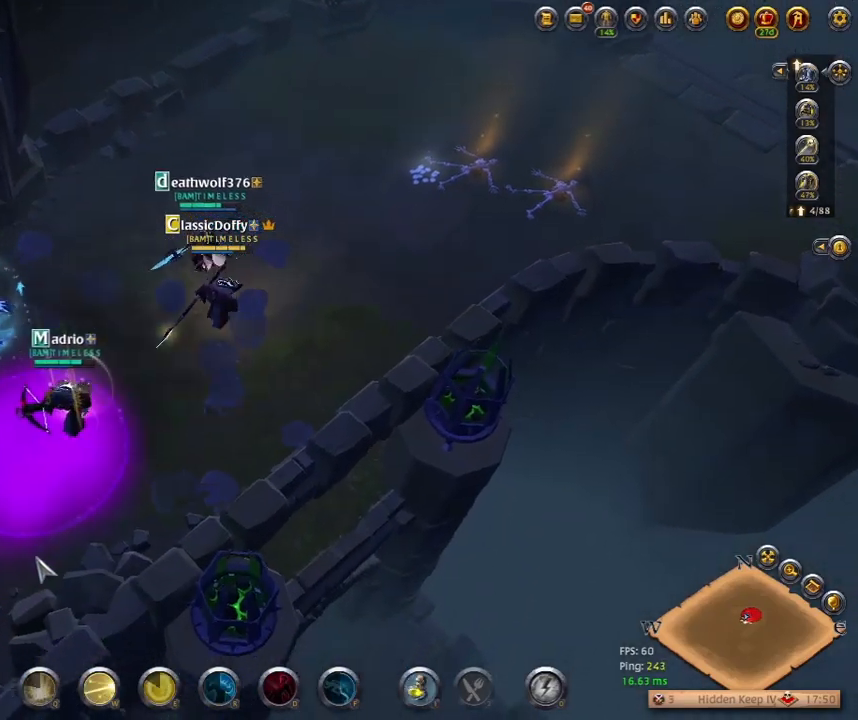
{"keys": [], "events": [[133, "f3", "down"], [283, "f3", "up"]]}
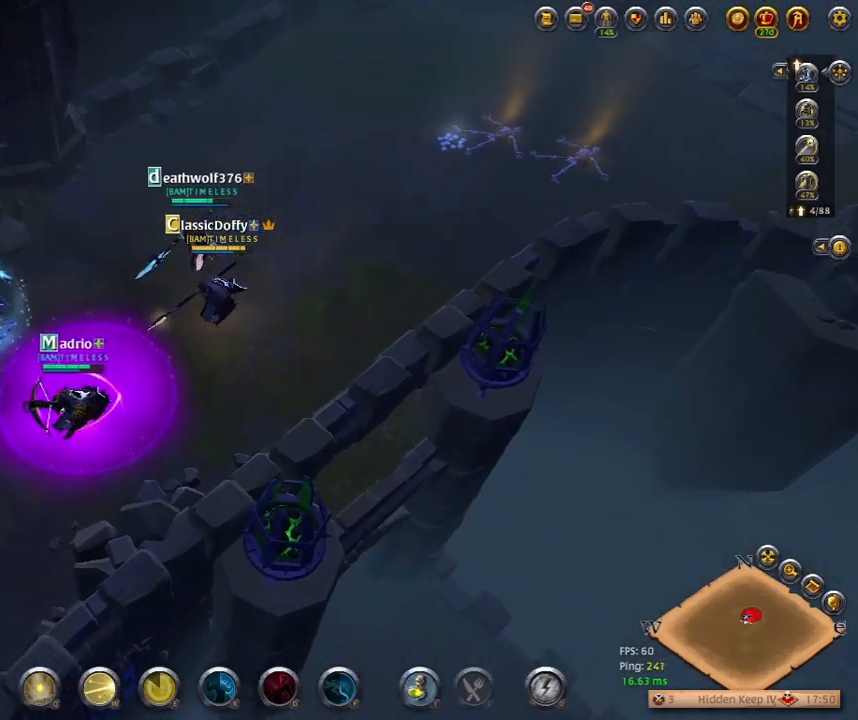
{"keys": []}
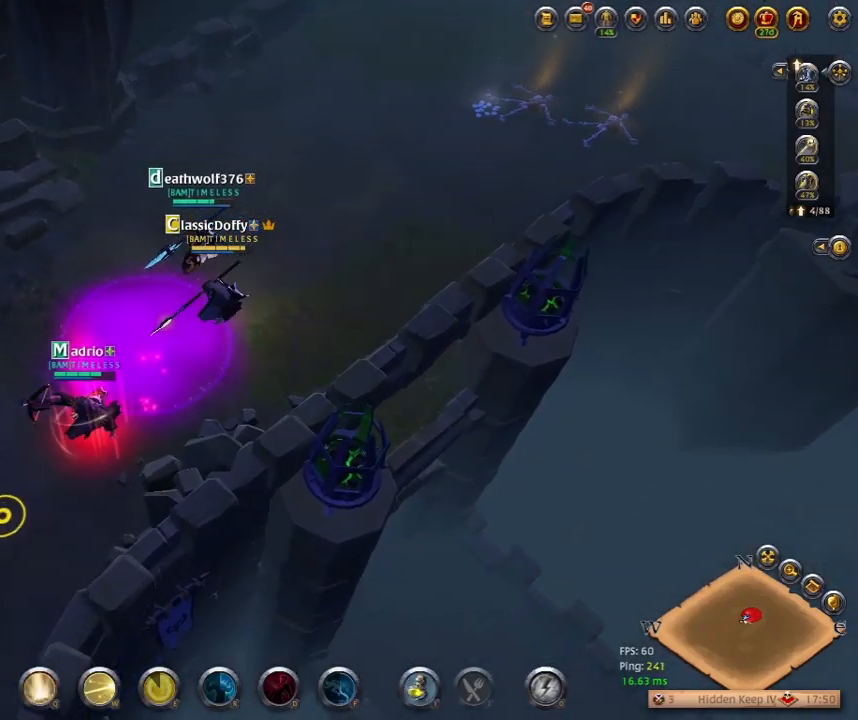
{"keys": [], "events": []}
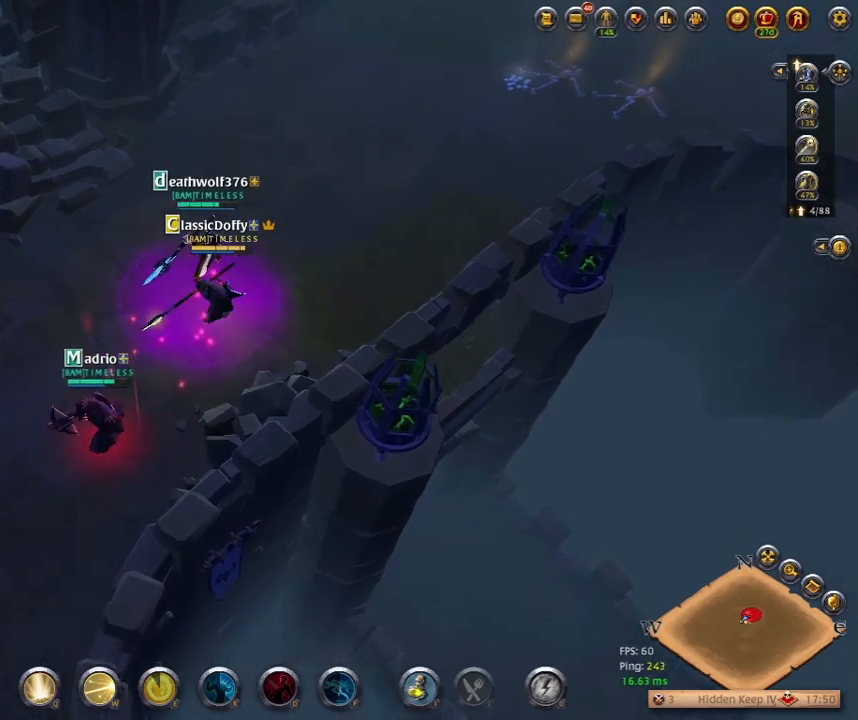
{"keys": ["q"], "events": [[450, "q", "down"]]}
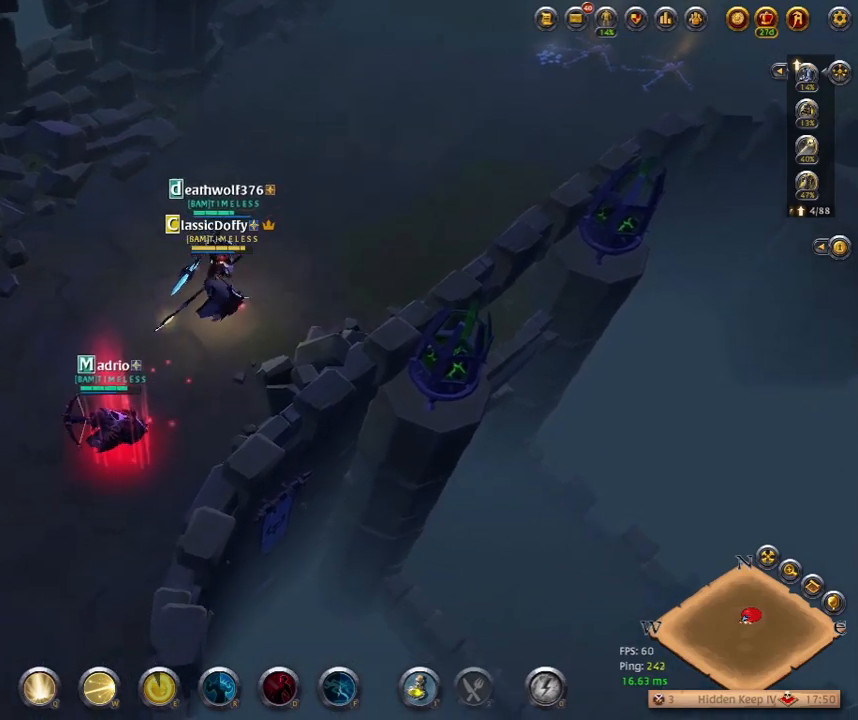
{"keys": [], "events": [[83, "q", "up"]]}
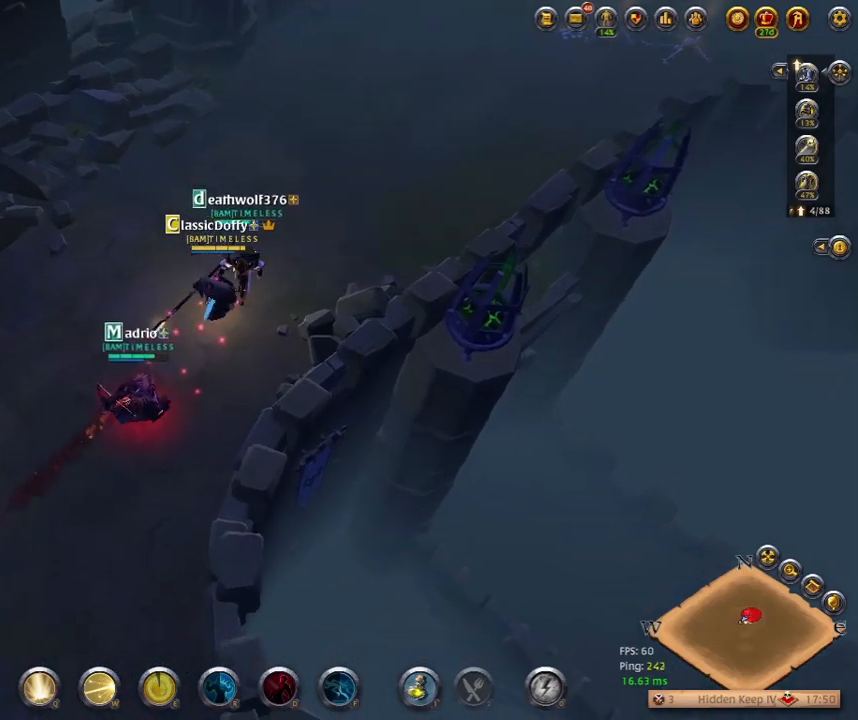
{"keys": [], "events": []}
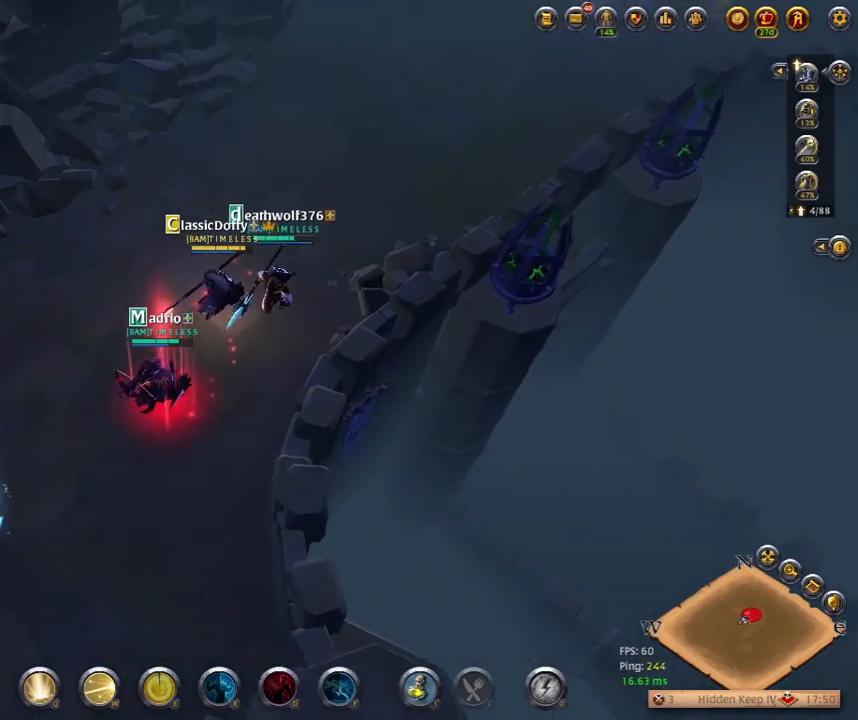
{"keys": [], "events": [[283, "w", "down"], [417, "w", "up"]]}
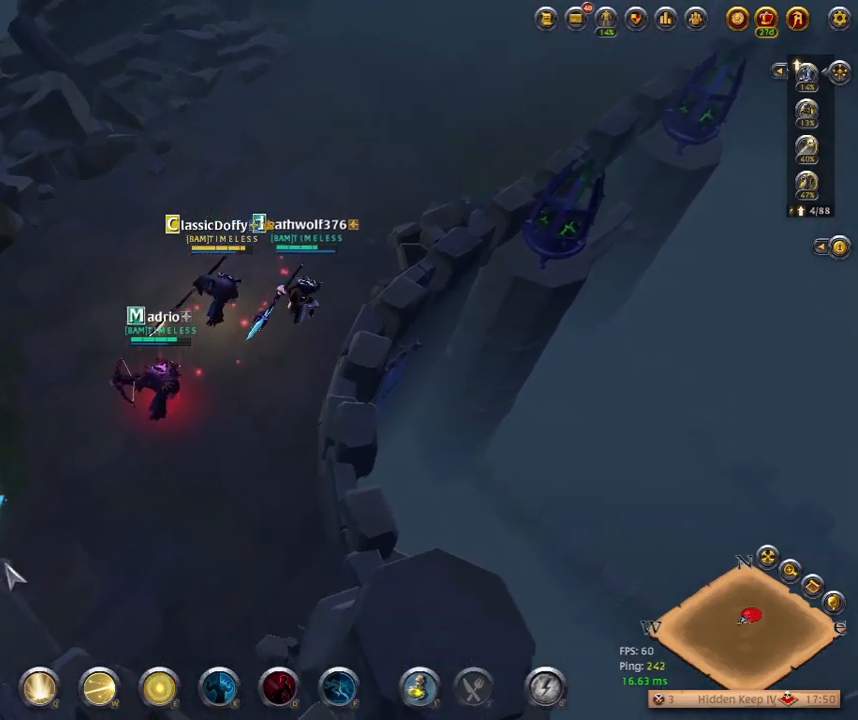
{"keys": [], "events": []}
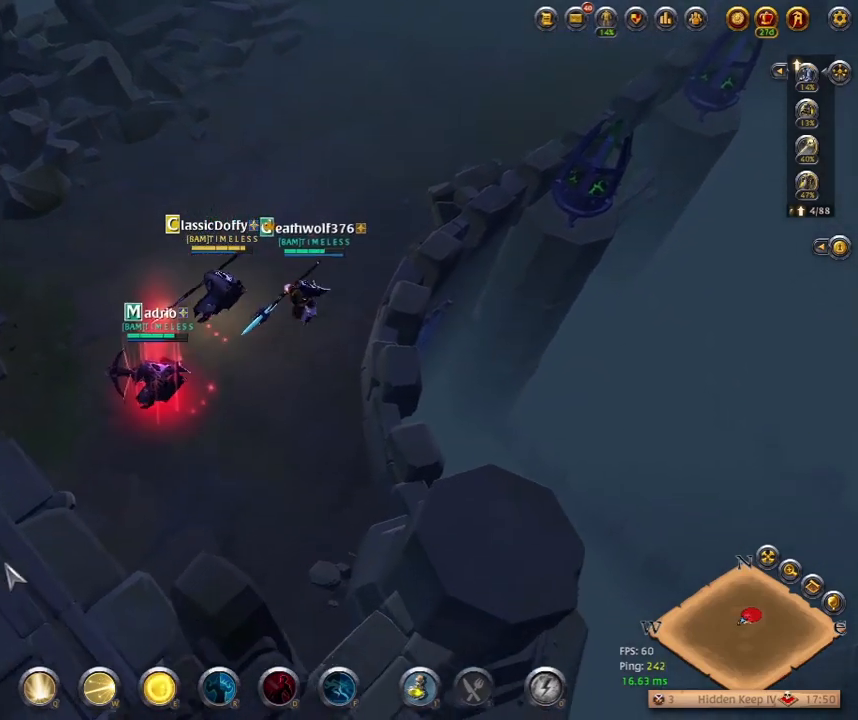
{"keys": [], "events": []}
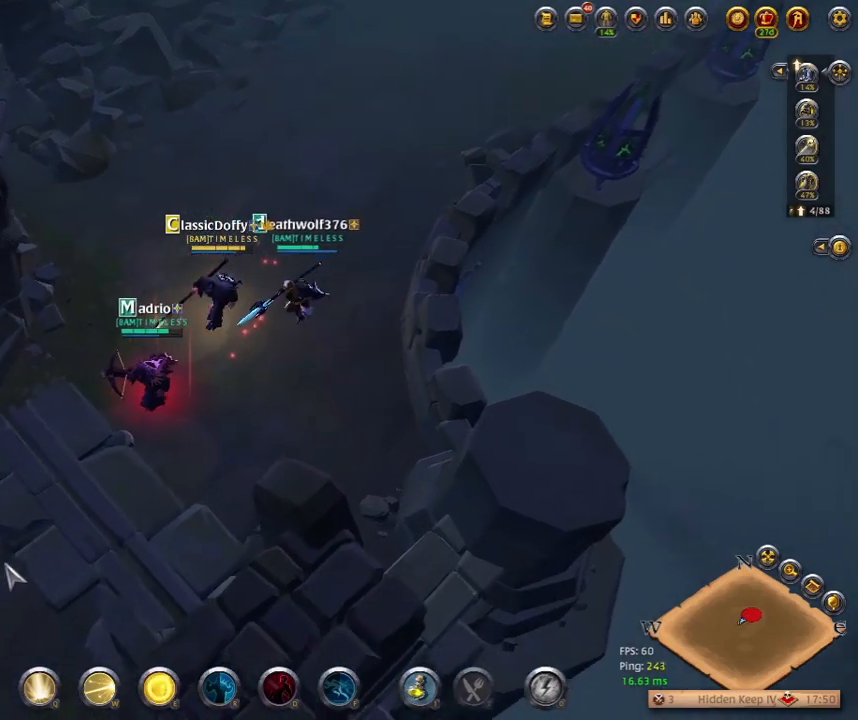
{"keys": []}
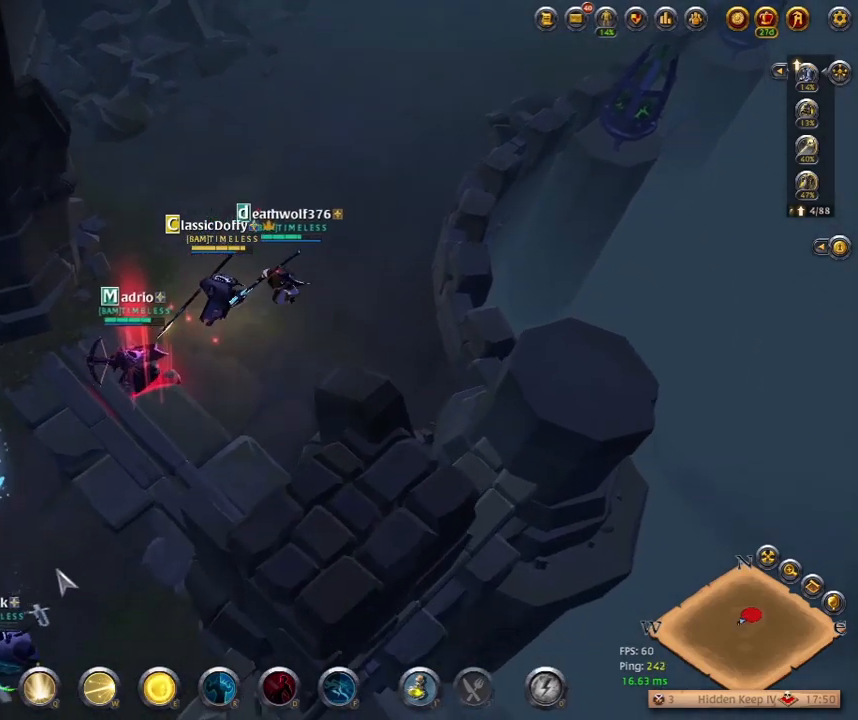
{"keys": [], "events": [[367, "w", "down"], [483, "w", "up"]]}